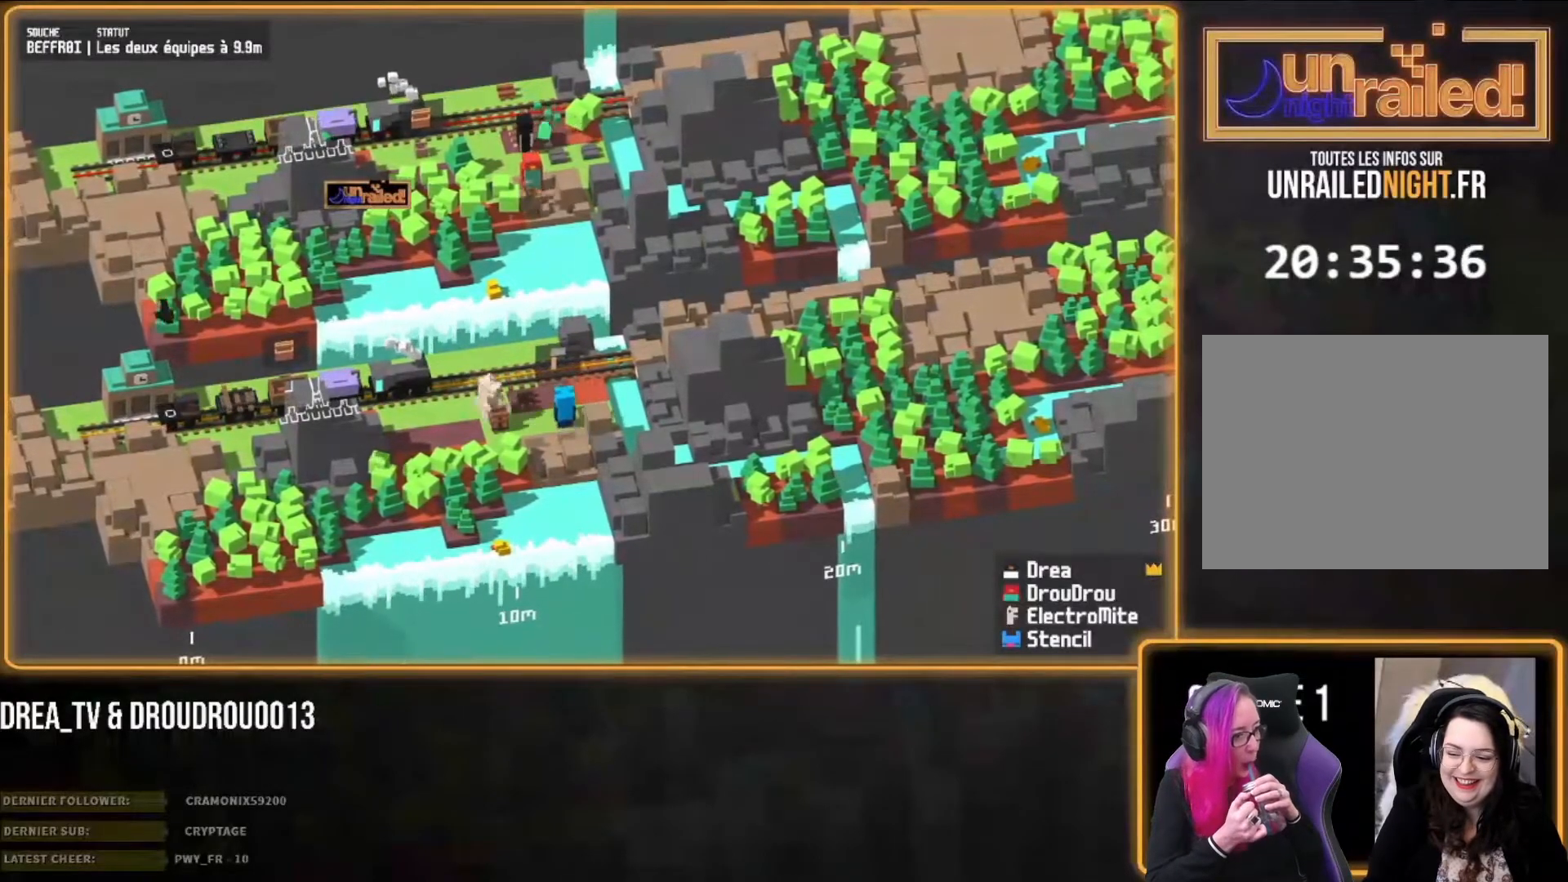
Gameplay with a controller (PlayStation layout); each line is a JSON object with the inputs held at the frame after it (dt_ms = milliseconds from this image to that frame). "events" lists button and stick changes between this image and that frame as [ms after this image, input, new state], when the widget could be followed in between.
{"dt_ms": 500, "buttons": [], "left_stick": "center", "right_stick": "center", "events": []}
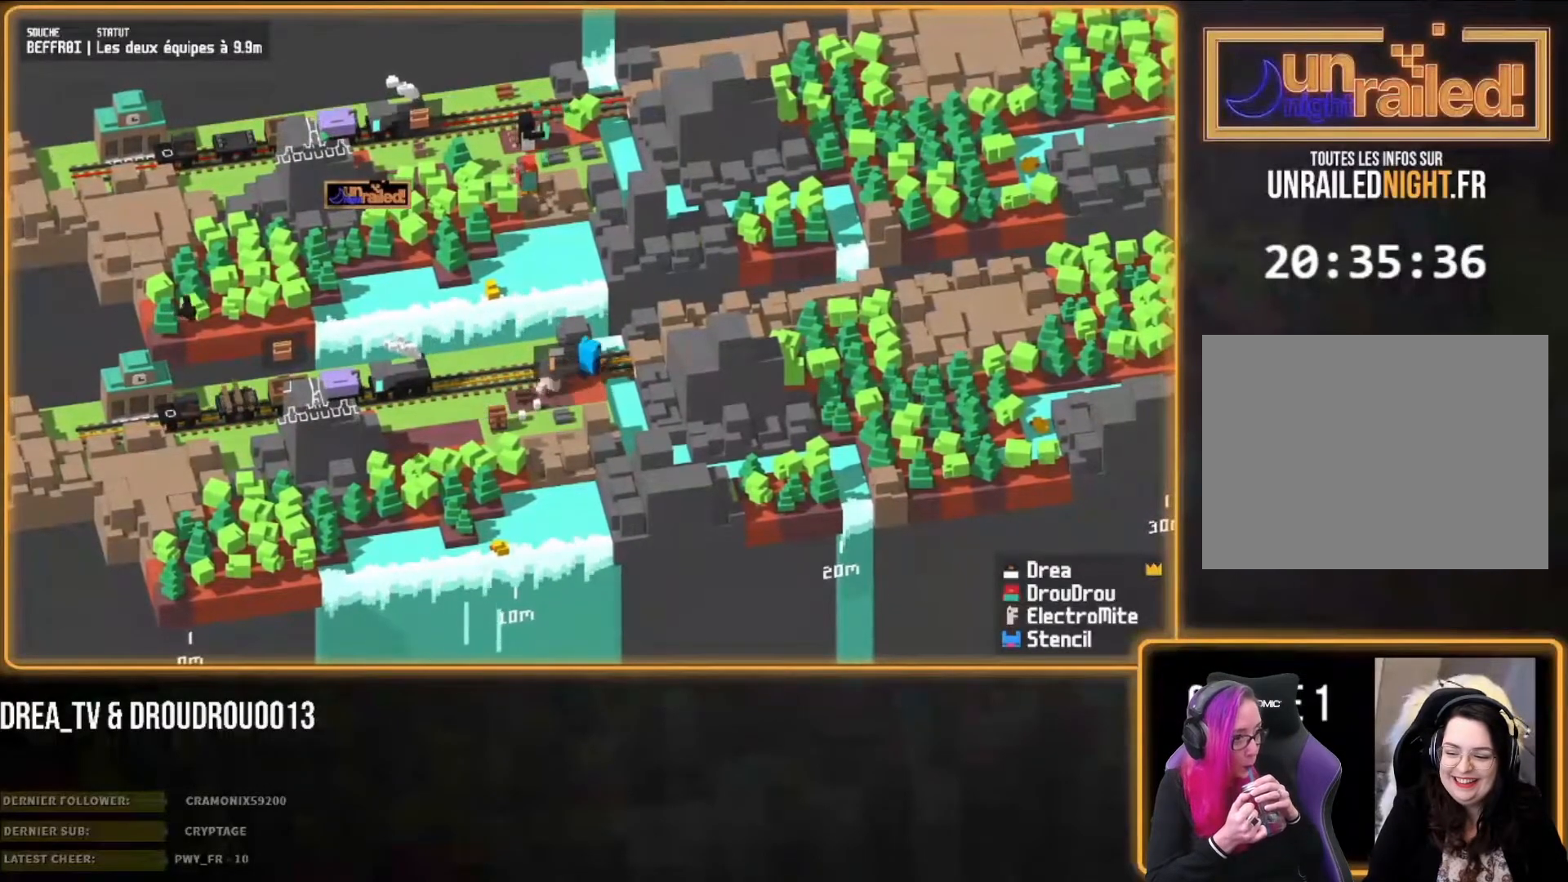
{"dt_ms": 500, "buttons": [], "left_stick": "center", "right_stick": "center", "events": [[50, "left_stick", "up-right"], [417, "left_stick", "center"]]}
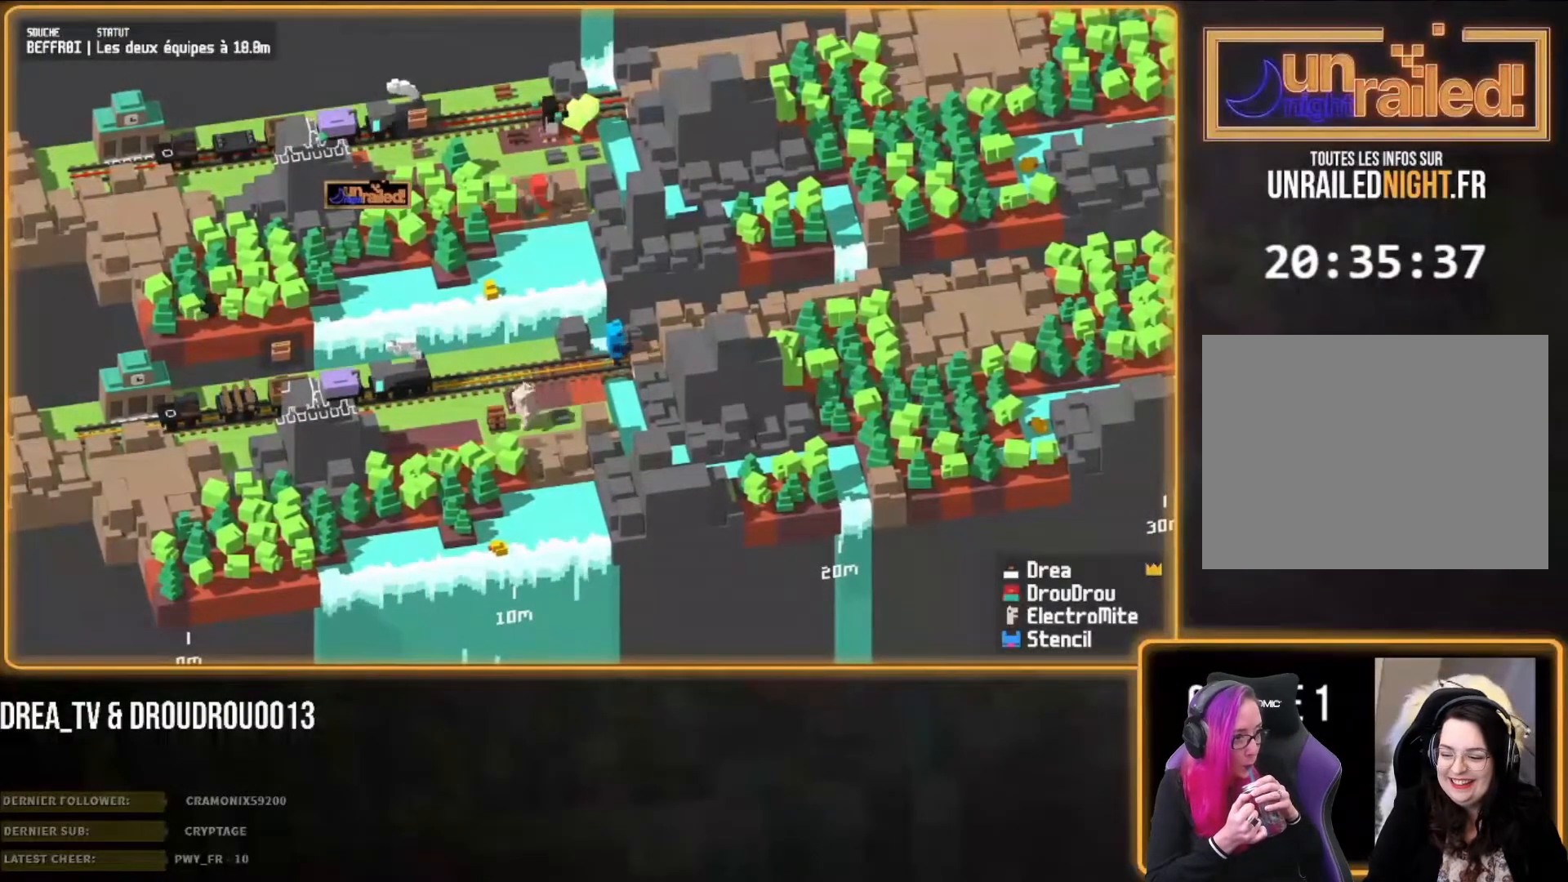
{"dt_ms": 500, "buttons": [], "left_stick": "center", "right_stick": "center", "events": []}
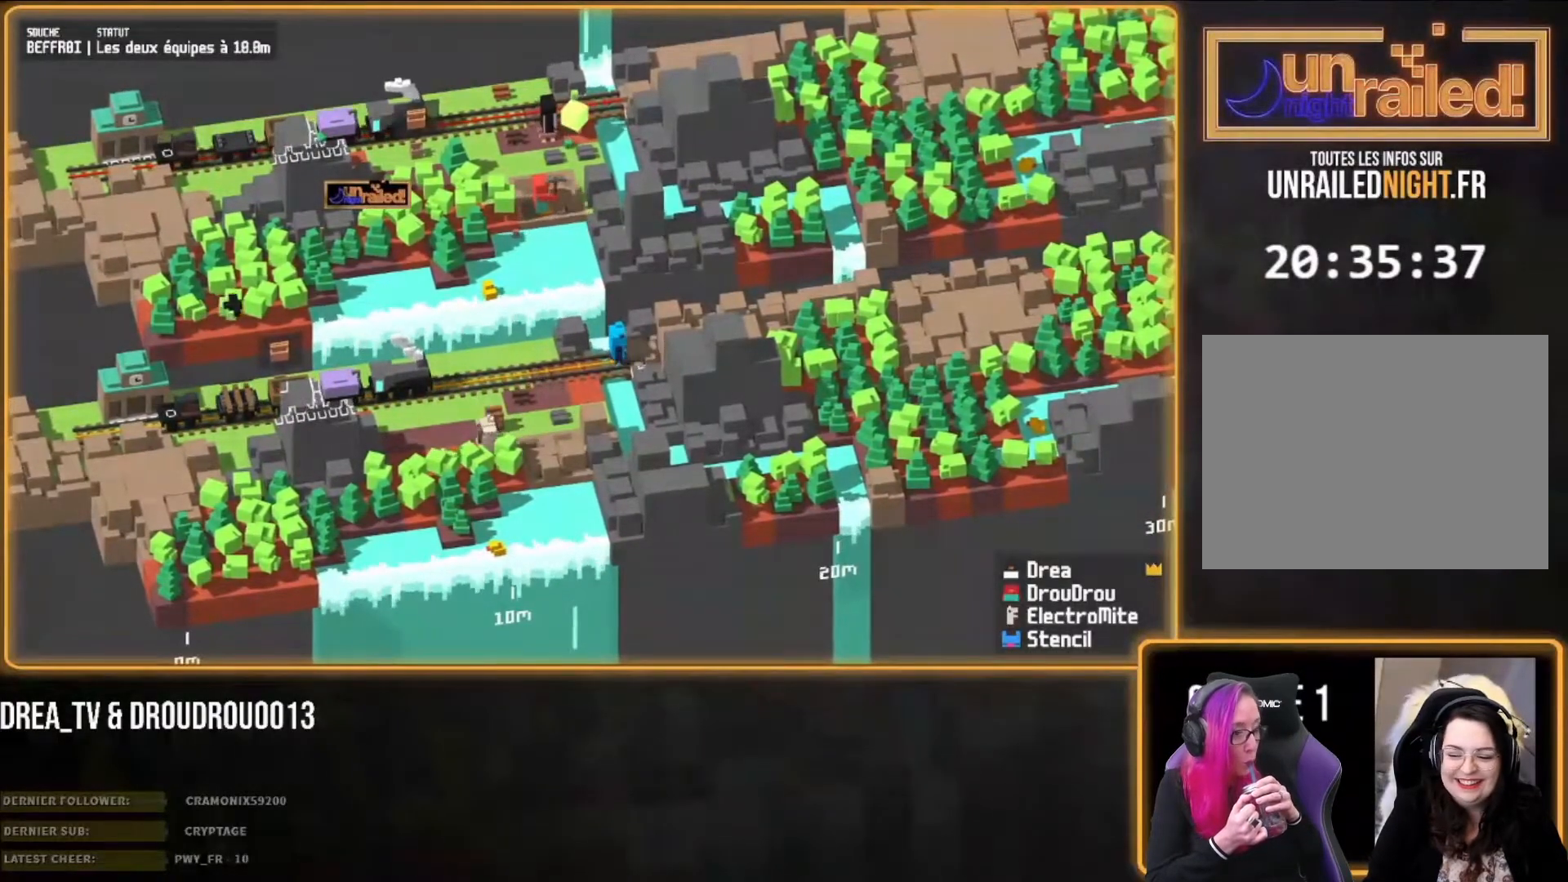
{"dt_ms": 500, "buttons": [], "left_stick": "center", "right_stick": "center", "events": []}
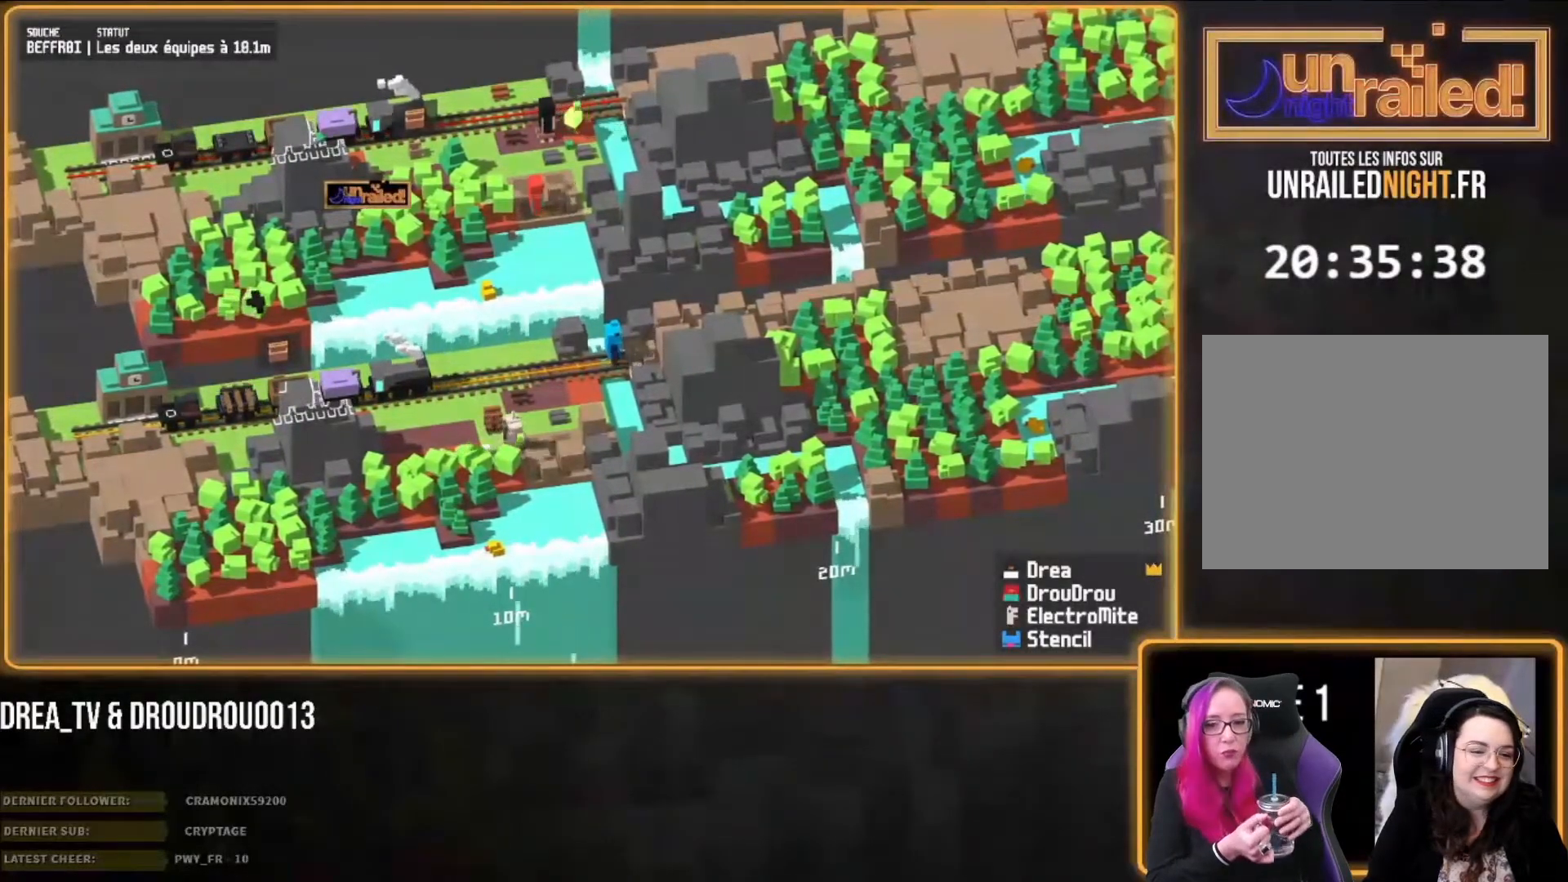
{"dt_ms": 500, "buttons": [], "left_stick": "center", "right_stick": "center", "events": []}
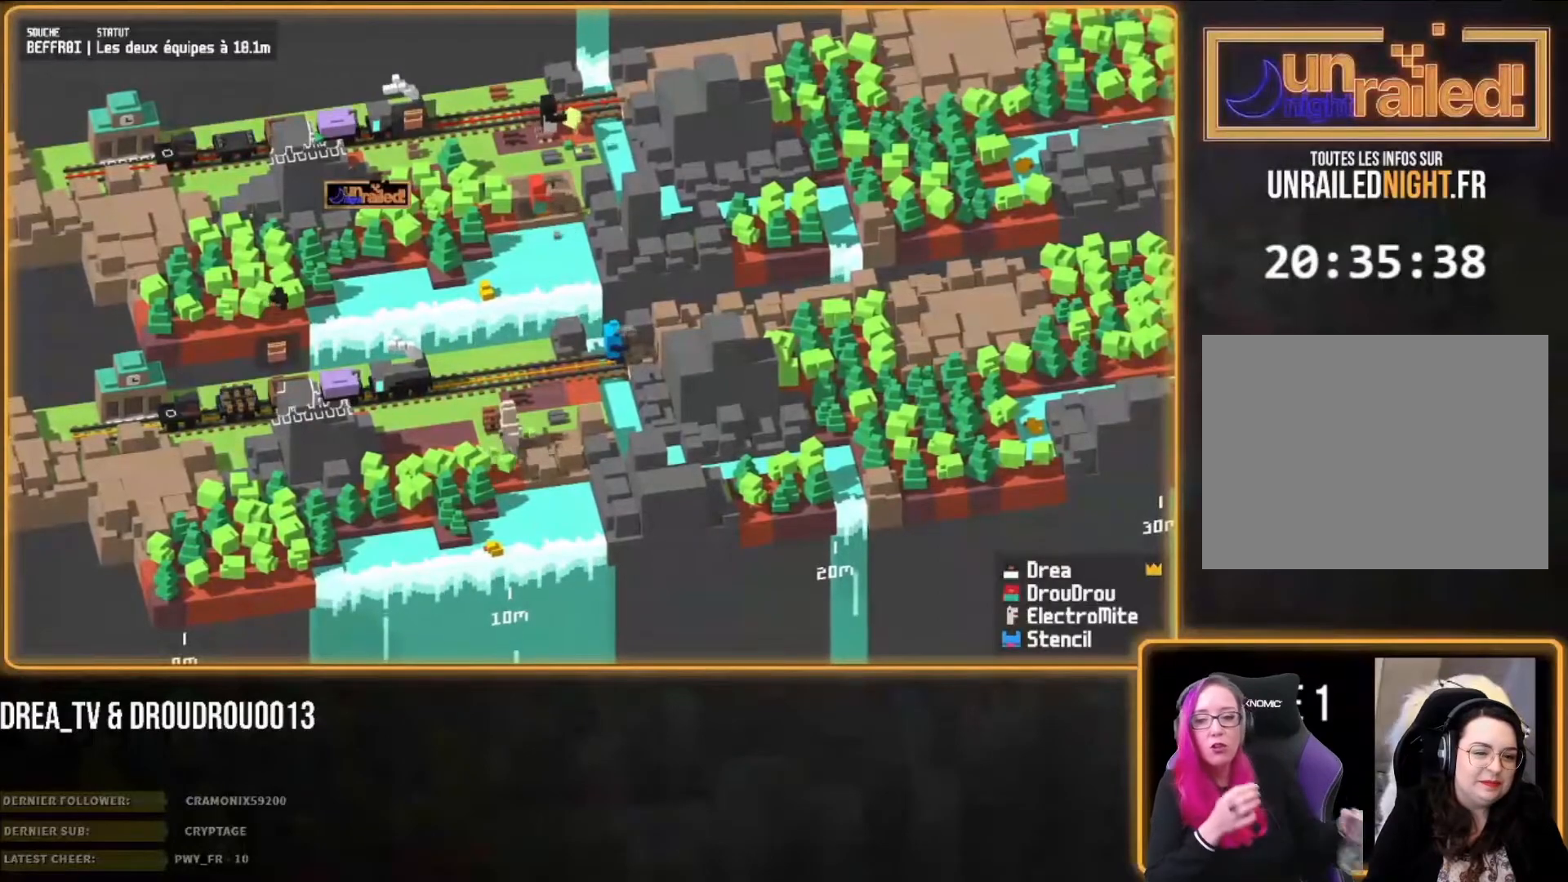
{"dt_ms": 500, "buttons": [], "left_stick": "left", "right_stick": "center", "events": [[250, "CIRCLE", "down"], [283, "left_stick", "left"], [417, "CIRCLE", "up"]]}
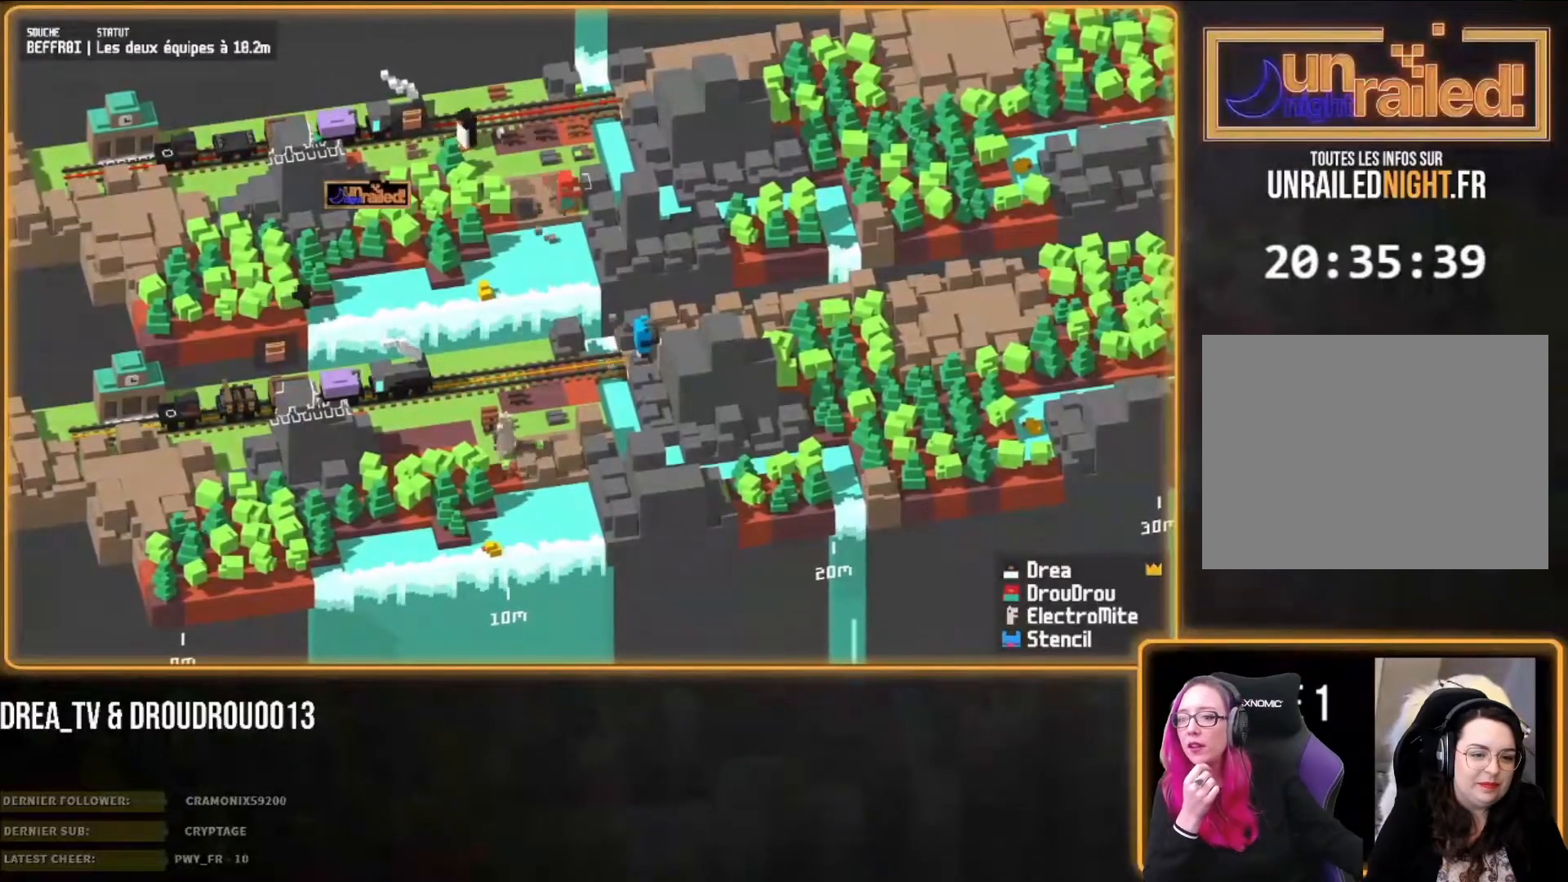
{"dt_ms": 500, "buttons": [], "left_stick": "down-left", "right_stick": "center", "events": [[83, "left_stick", "down-right"], [350, "left_stick", "down-left"]]}
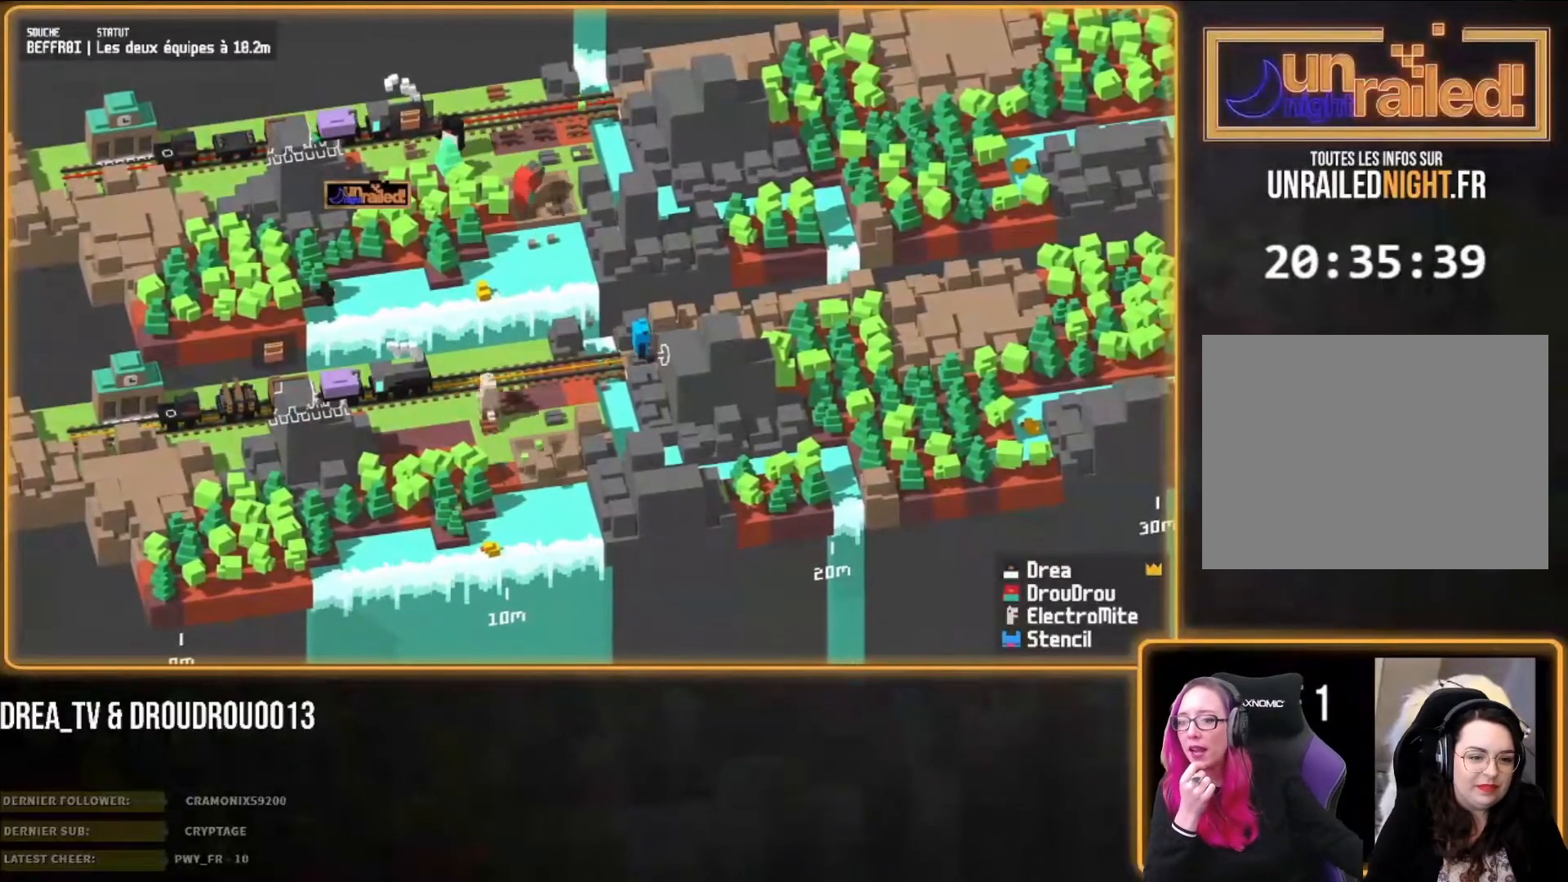
{"dt_ms": 500, "buttons": [], "left_stick": "down", "right_stick": "down-right", "events": [[133, "right_stick", "down-right"], [200, "left_stick", "down"]]}
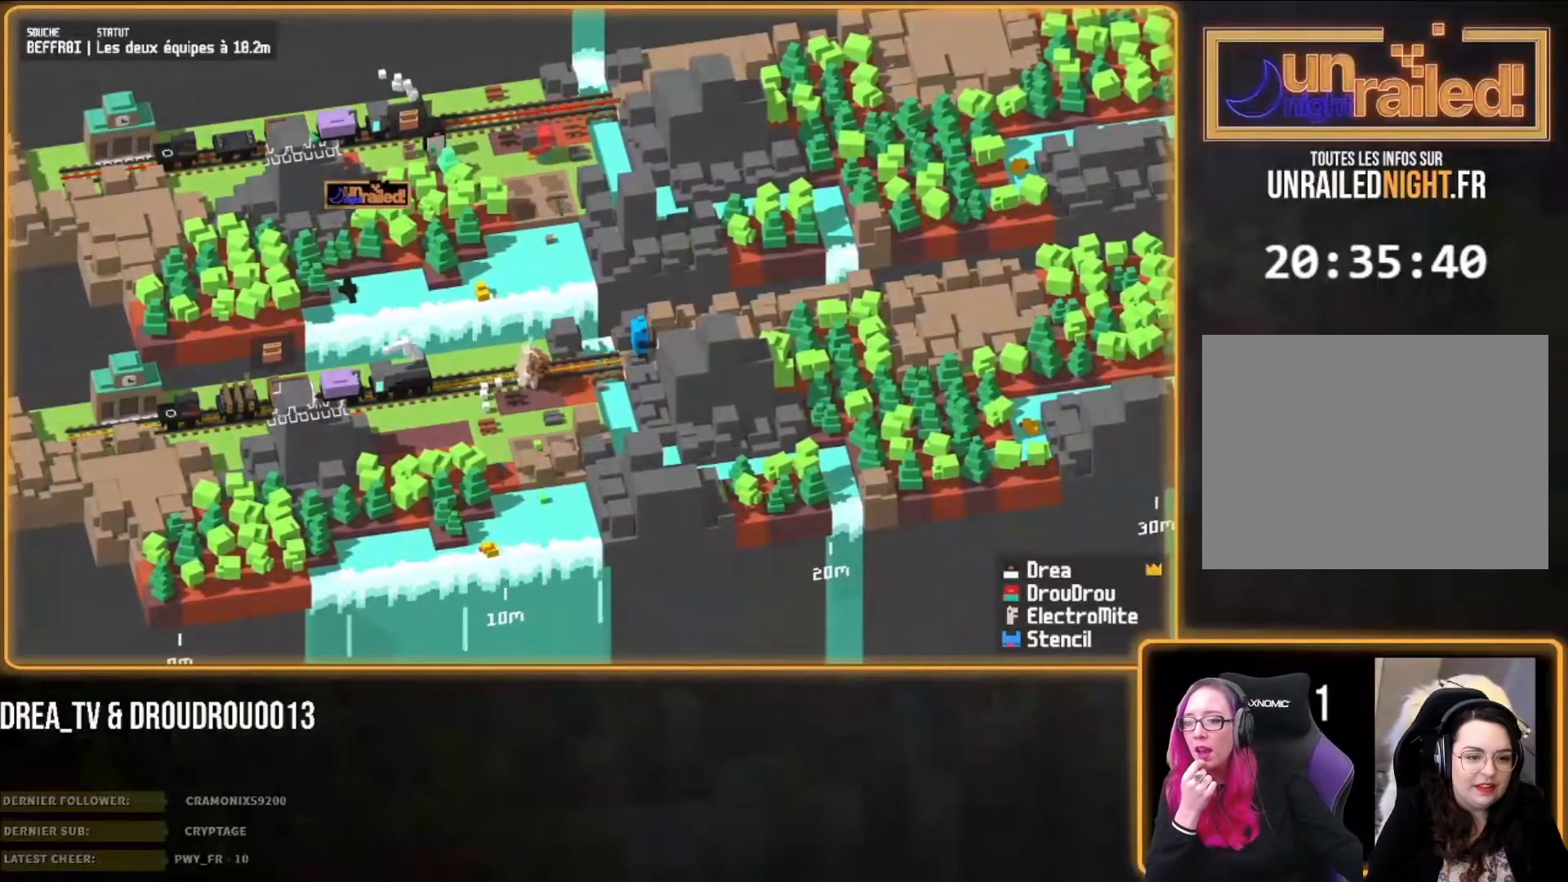
{"dt_ms": 500, "buttons": [], "left_stick": "down", "right_stick": "center", "events": [[200, "right_stick", "center"]]}
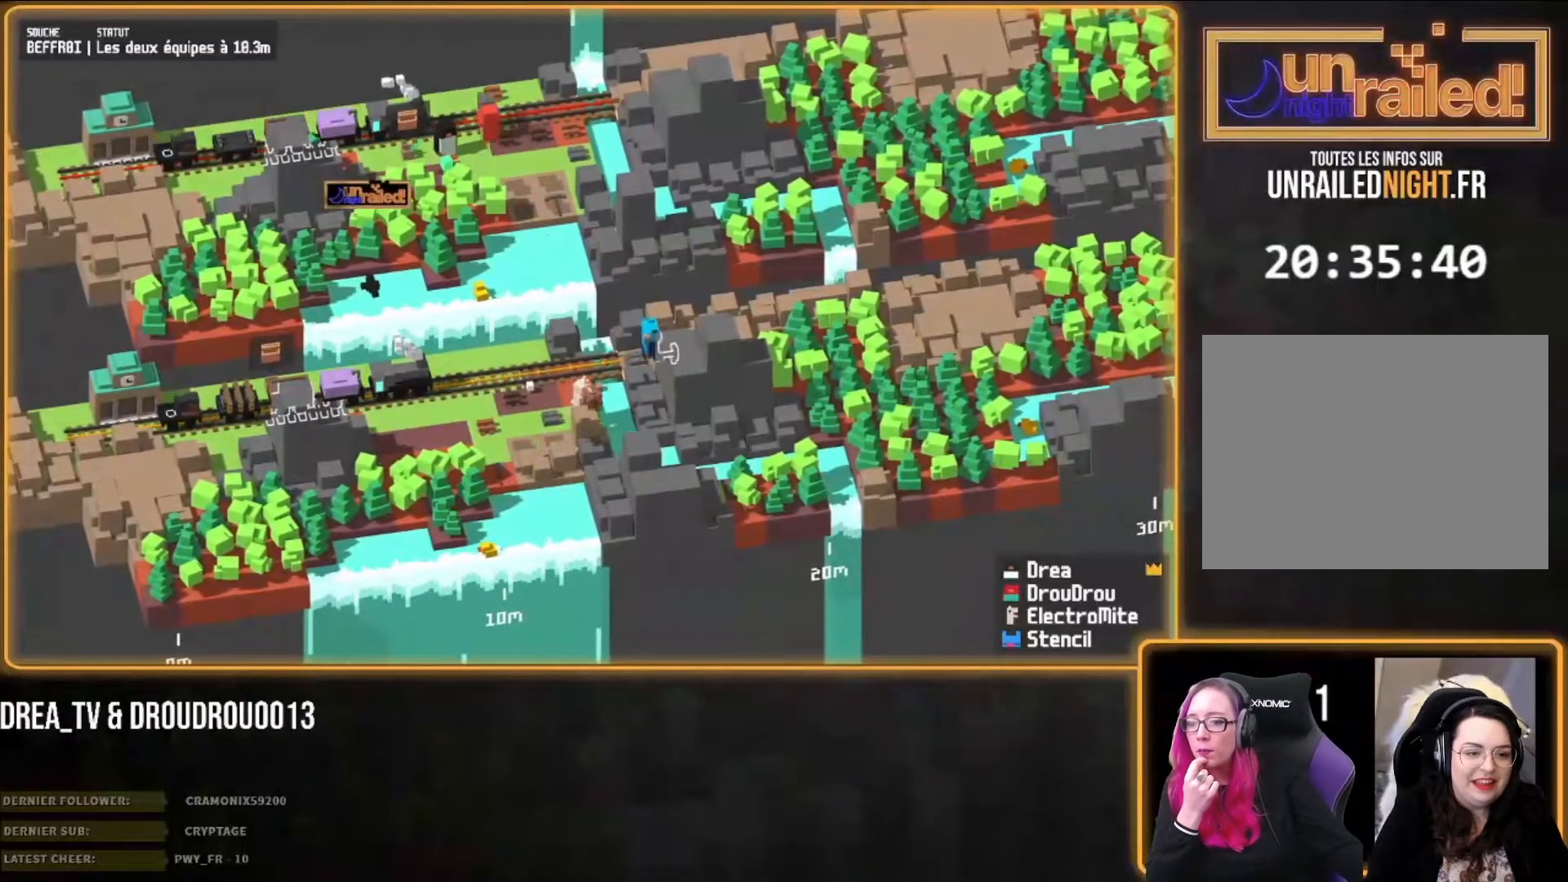
{"dt_ms": 500, "buttons": [], "left_stick": "down-right", "right_stick": "right", "events": [[367, "left_stick", "down-right"], [367, "right_stick", "right"]]}
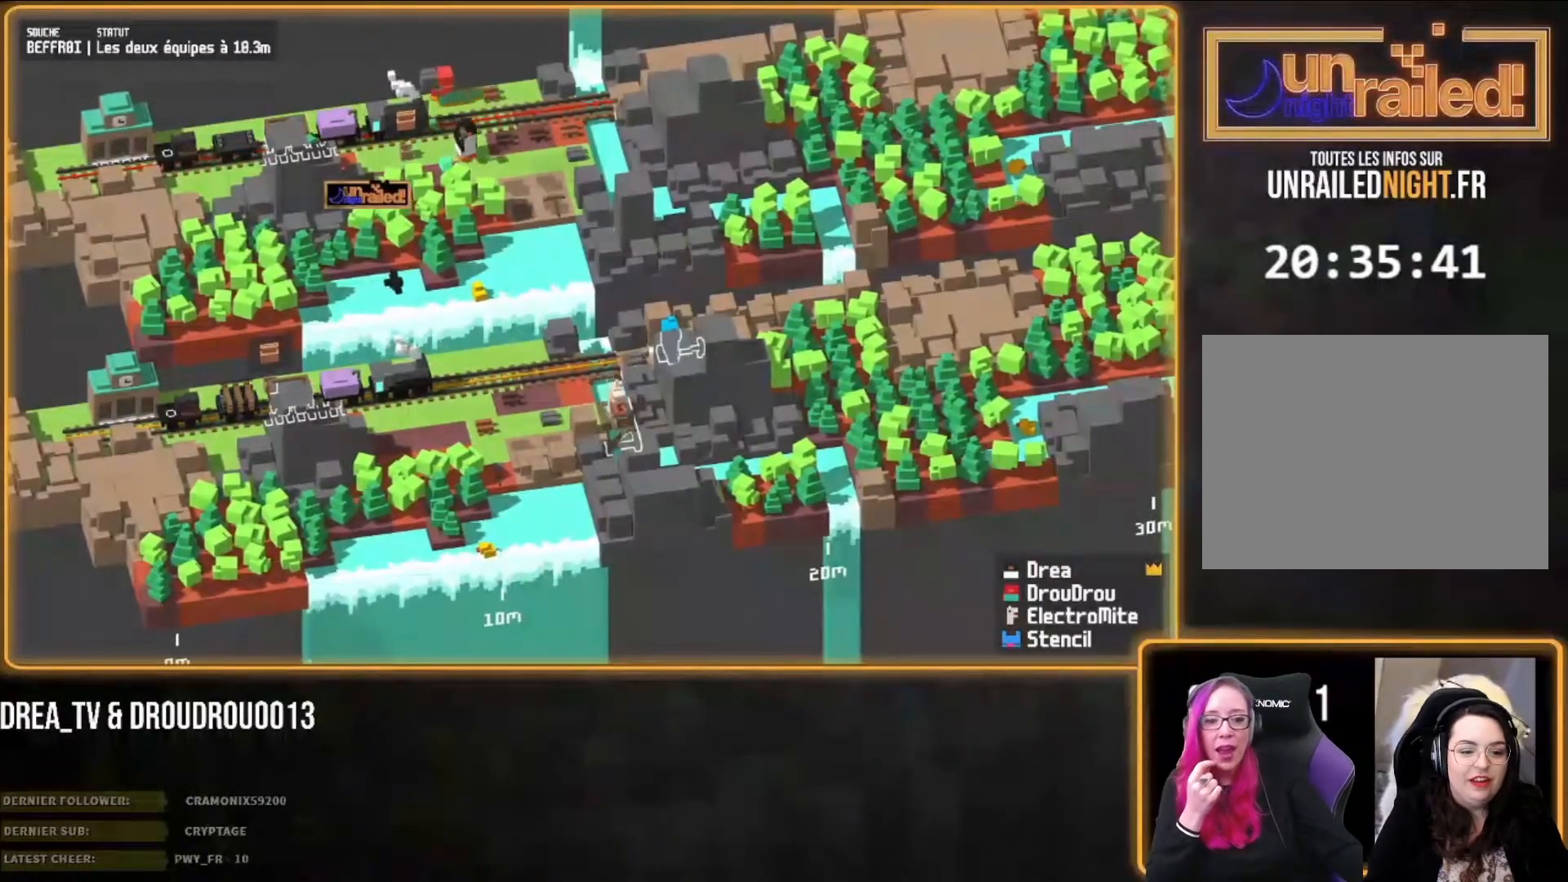
{"dt_ms": 500, "buttons": ["CROSS"], "left_stick": "down-right", "right_stick": "right", "events": [[383, "CROSS", "down"]]}
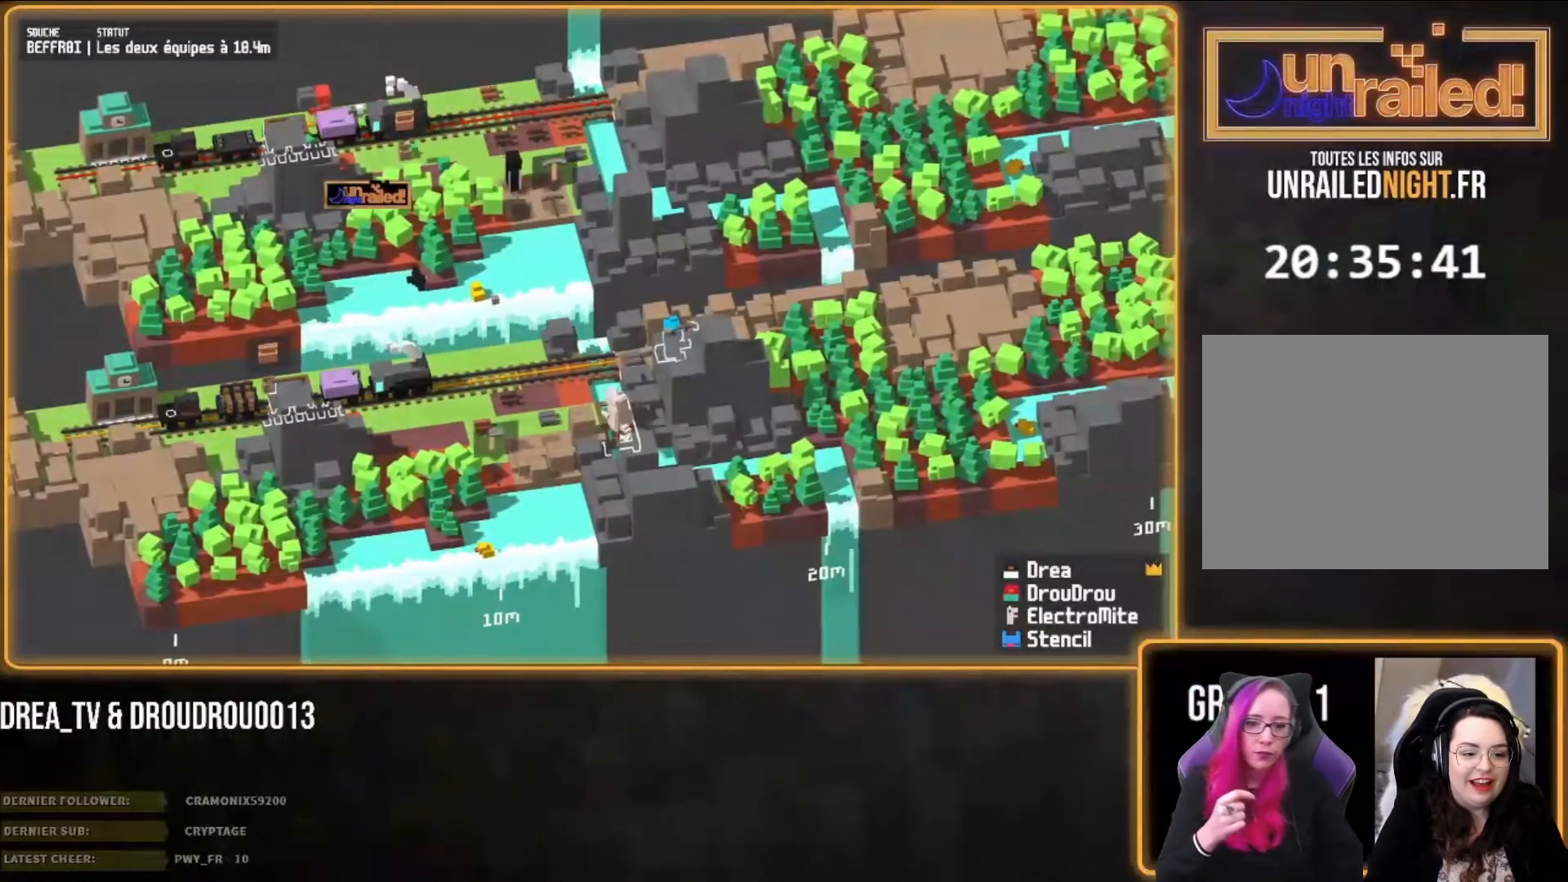
{"dt_ms": 500, "buttons": ["CIRCLE"], "left_stick": "up-right", "right_stick": "right", "events": [[17, "CROSS", "up"], [217, "CROSS", "down"], [317, "CROSS", "up"], [350, "left_stick", "up-right"], [450, "CIRCLE", "down"]]}
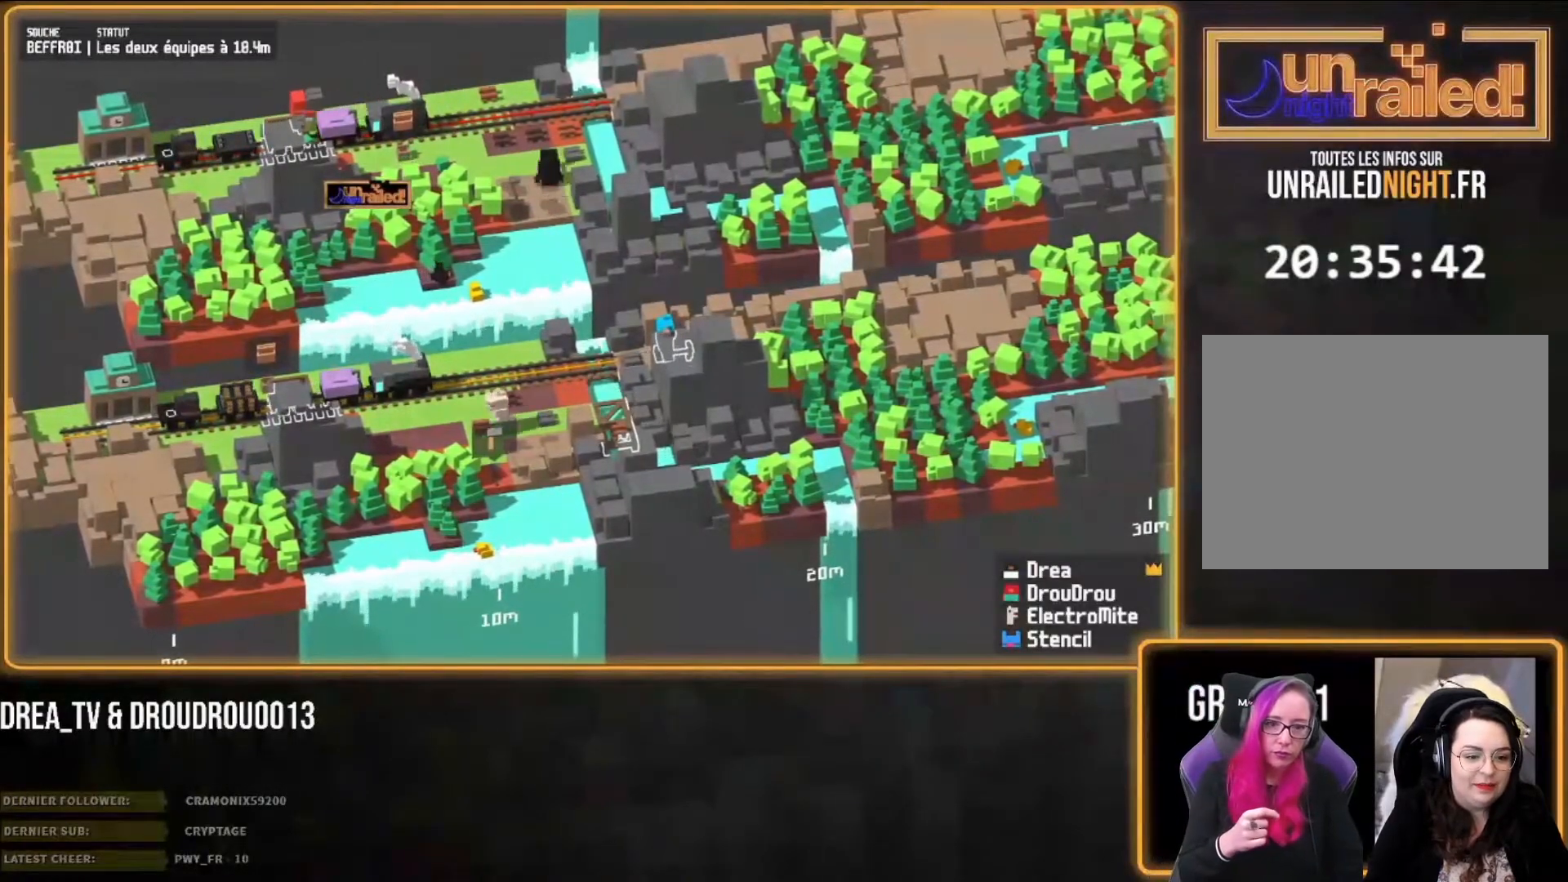
{"dt_ms": 500, "buttons": ["CIRCLE"], "left_stick": "up-right", "right_stick": "right", "events": [[50, "CIRCLE", "up"], [117, "CIRCLE", "down"], [183, "CIRCLE", "up"], [250, "CIRCLE", "down"], [383, "CIRCLE", "up"], [450, "CIRCLE", "down"]]}
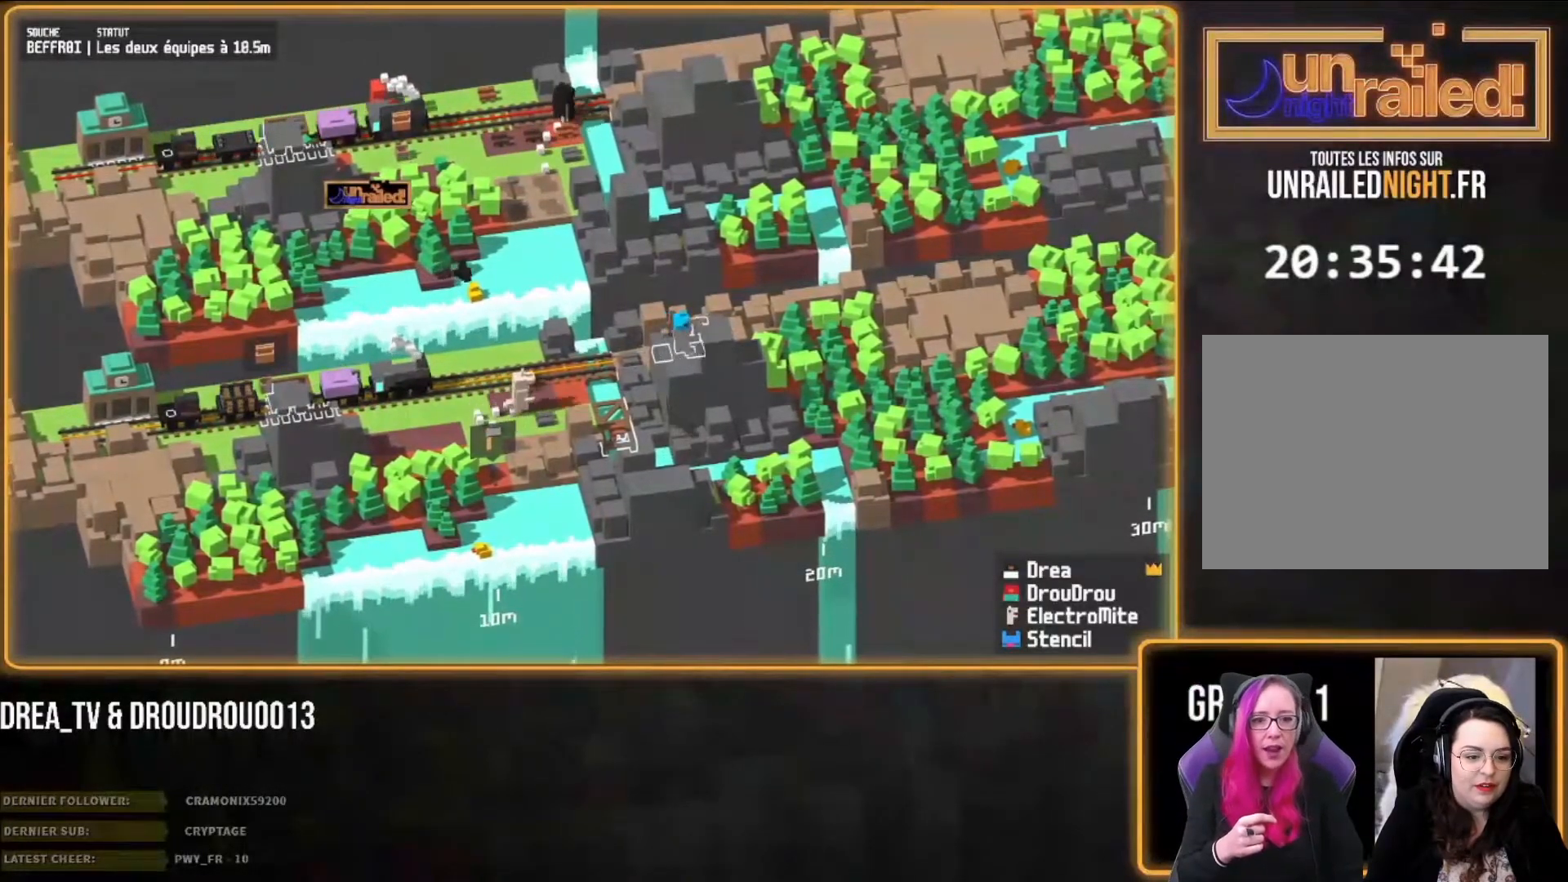
{"dt_ms": 500, "buttons": [], "left_stick": "right", "right_stick": "right", "events": [[17, "CIRCLE", "up"], [83, "left_stick", "right"], [117, "CIRCLE", "down"], [217, "CIRCLE", "up"], [350, "CIRCLE", "down"], [417, "CIRCLE", "up"]]}
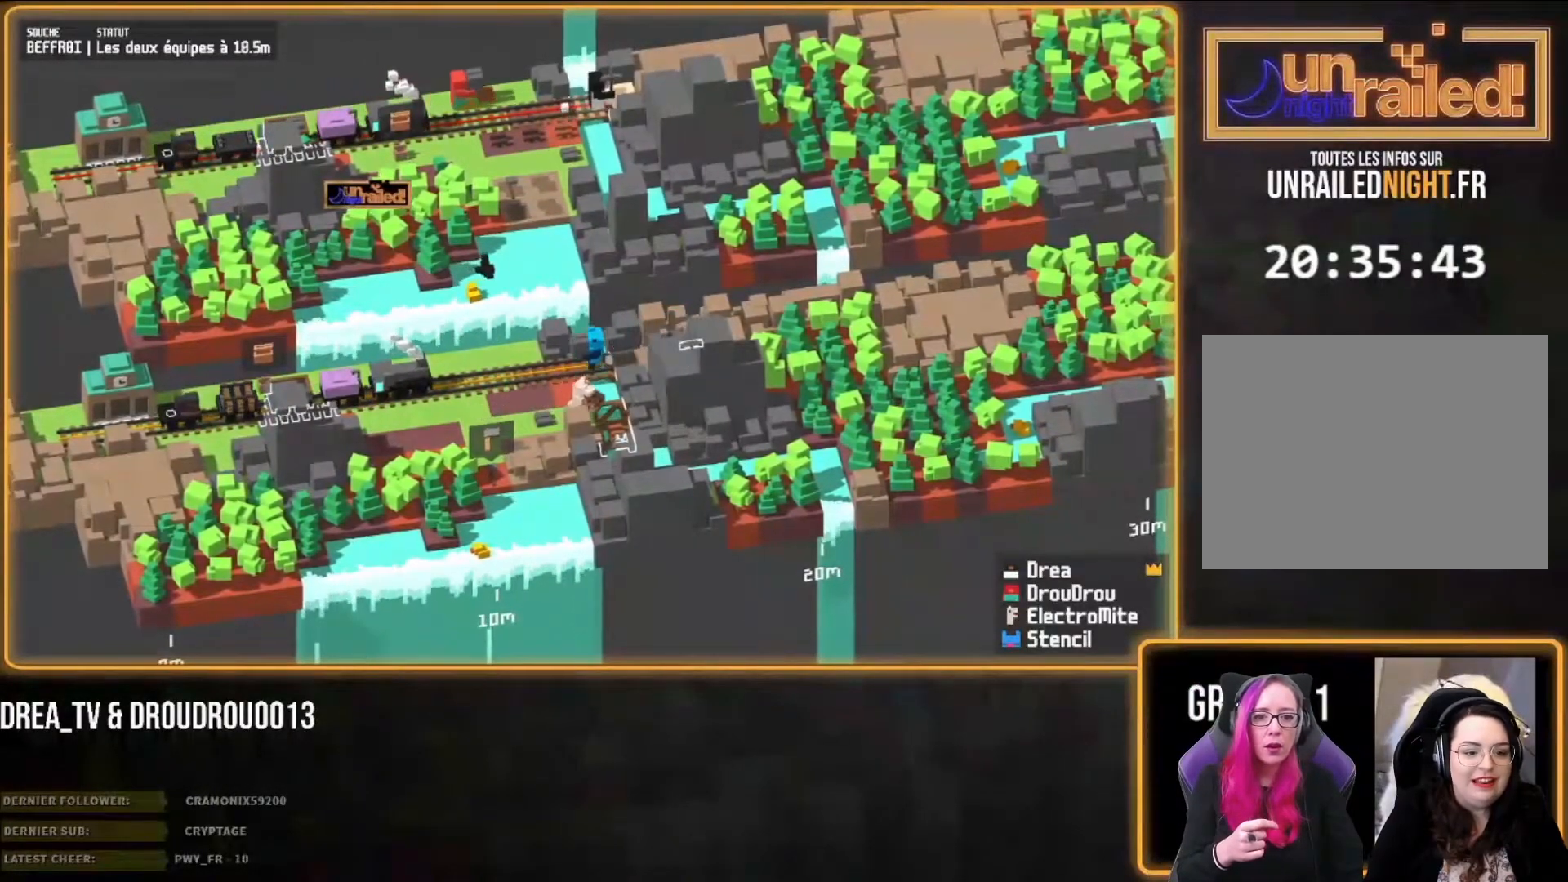
{"dt_ms": 1000, "buttons": [], "left_stick": "right", "right_stick": "right"}
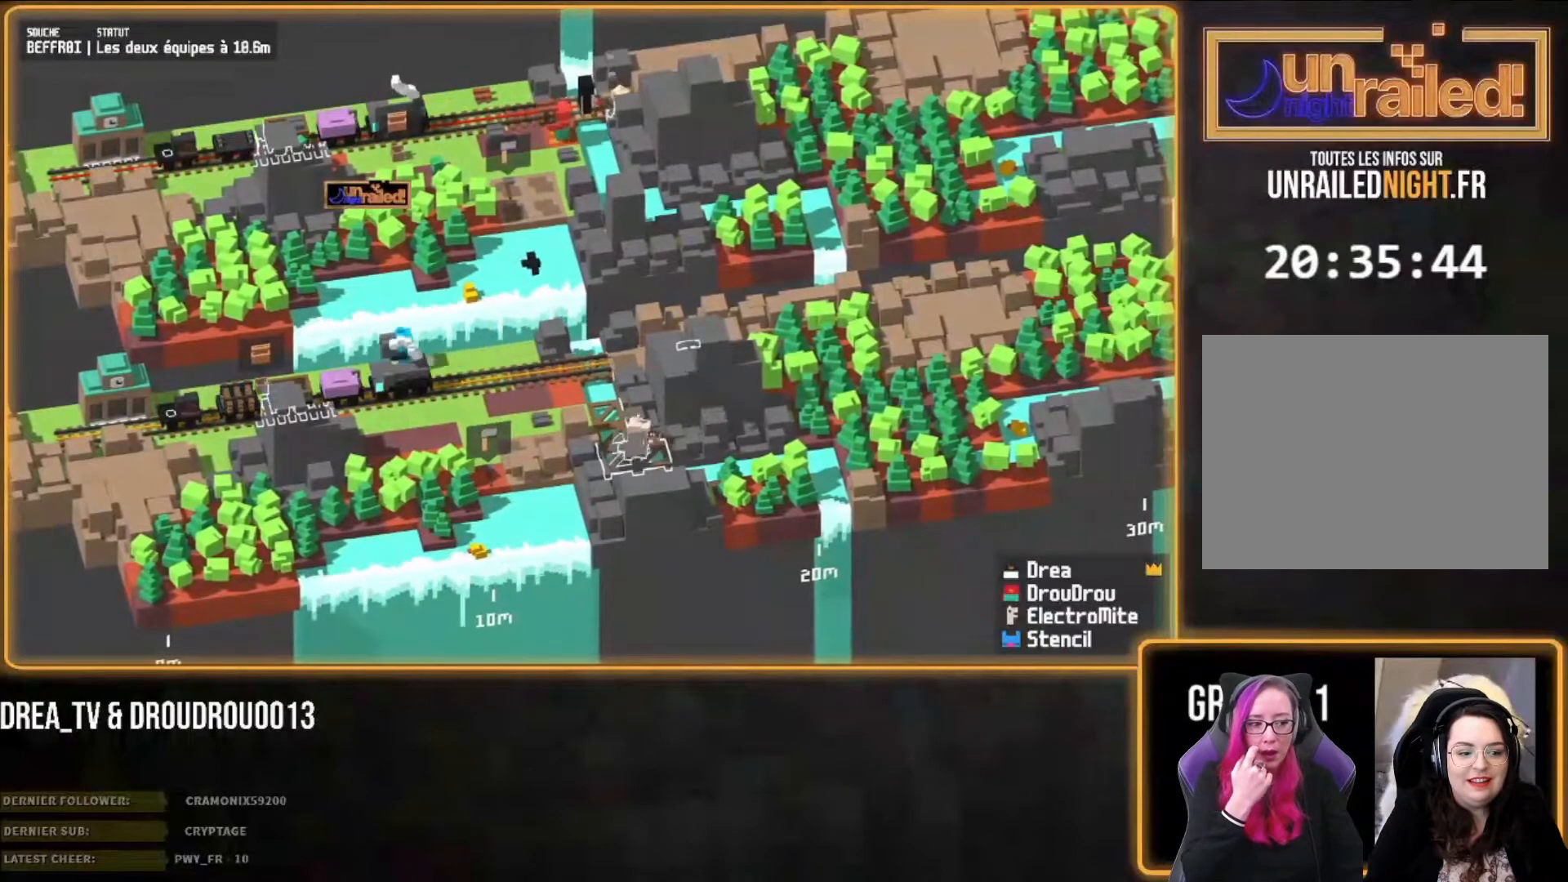
{"dt_ms": 500, "buttons": [], "left_stick": "right", "right_stick": "center", "events": [[200, "right_stick", "center"]]}
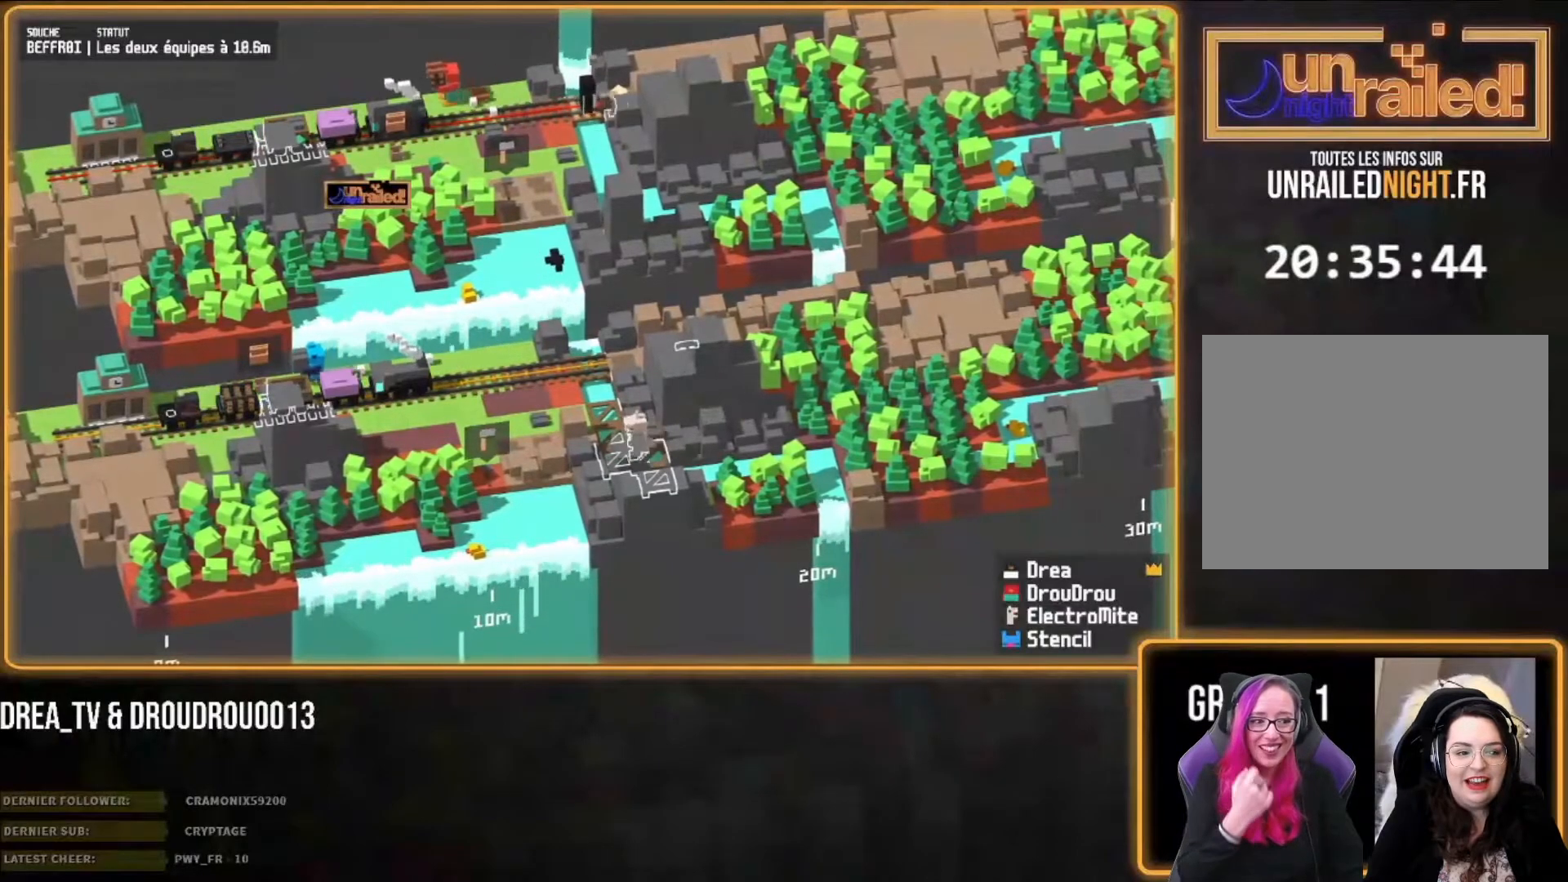
{"dt_ms": 500, "buttons": ["CIRCLE"], "left_stick": "right", "right_stick": "right", "events": [[83, "CIRCLE", "down"], [183, "CIRCLE", "up"], [250, "CIRCLE", "down"], [383, "CIRCLE", "up"], [383, "right_stick", "right"], [450, "CIRCLE", "down"]]}
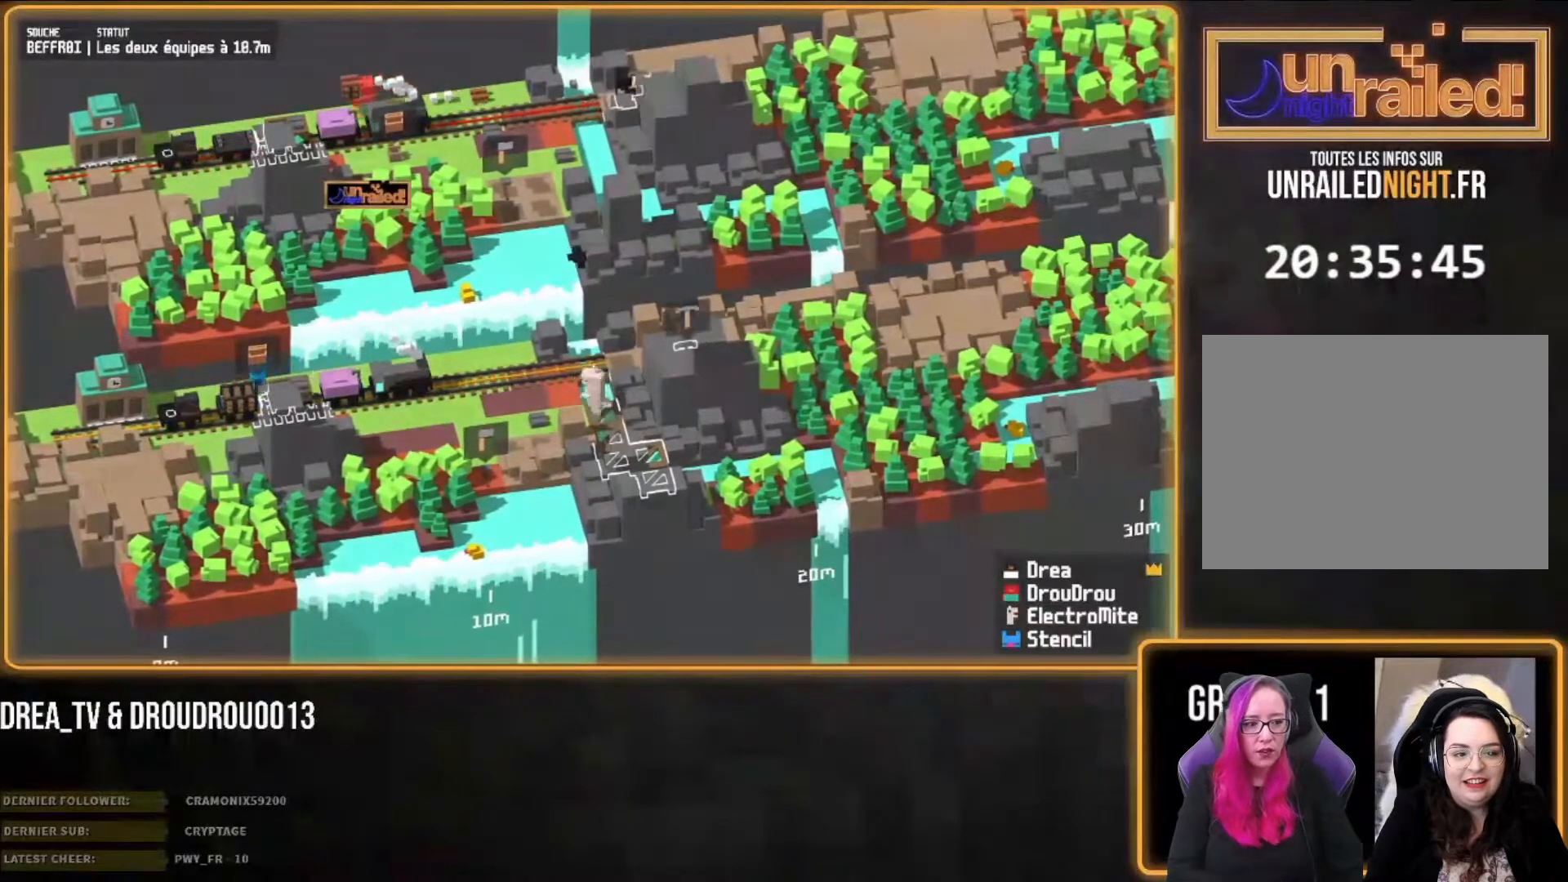
{"dt_ms": 500, "buttons": [], "left_stick": "right", "right_stick": "right", "events": [[17, "CIRCLE", "up"], [83, "CIRCLE", "down"], [183, "CIRCLE", "up"], [250, "CIRCLE", "down"], [317, "CIRCLE", "up"], [417, "CIRCLE", "down"], [450, "CIRCLE", "up"]]}